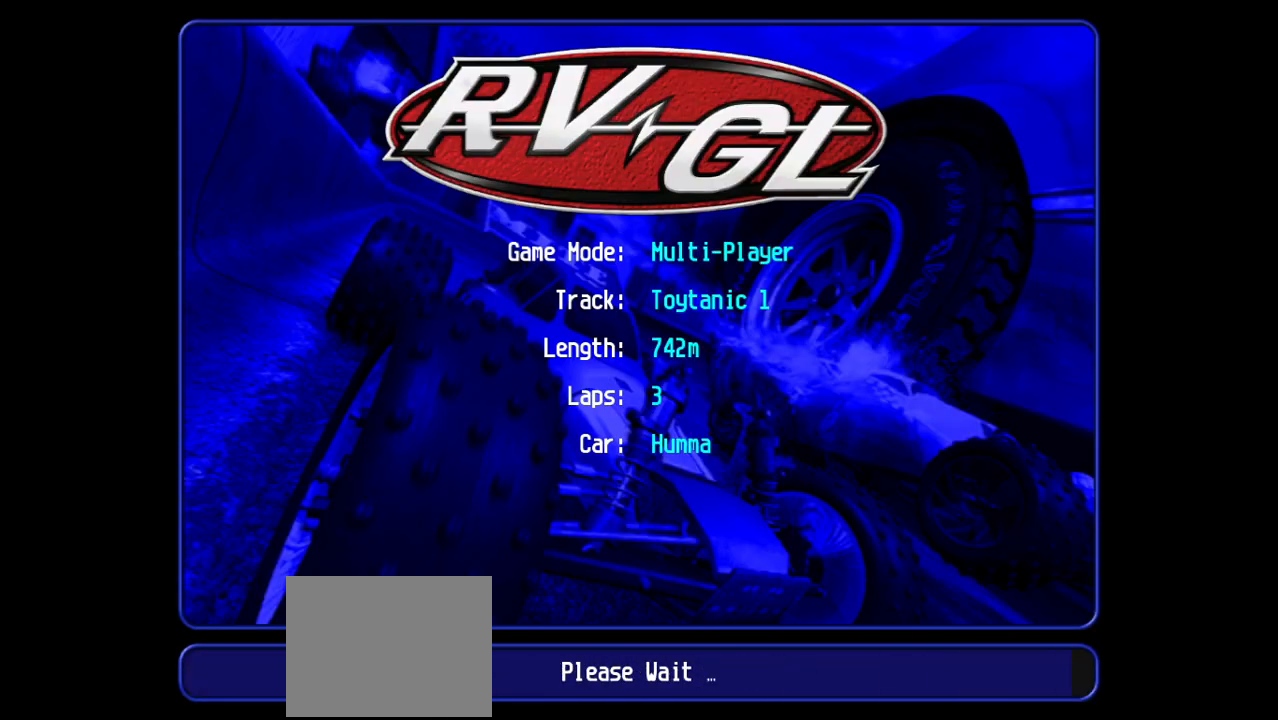
Gameplay with keyboard; each line is a JSON object with the keys held at the frame after it. "events" lists presses ("down") and releases ("up") of "d", "e", "u" and "y" between this image and that frame as [ms after this image, input, new state], when the widget could be followed in between. No other keys are recorded. Mouse input is not recorded.
{"keys": ["d"], "events": [[467, "d", "down"]]}
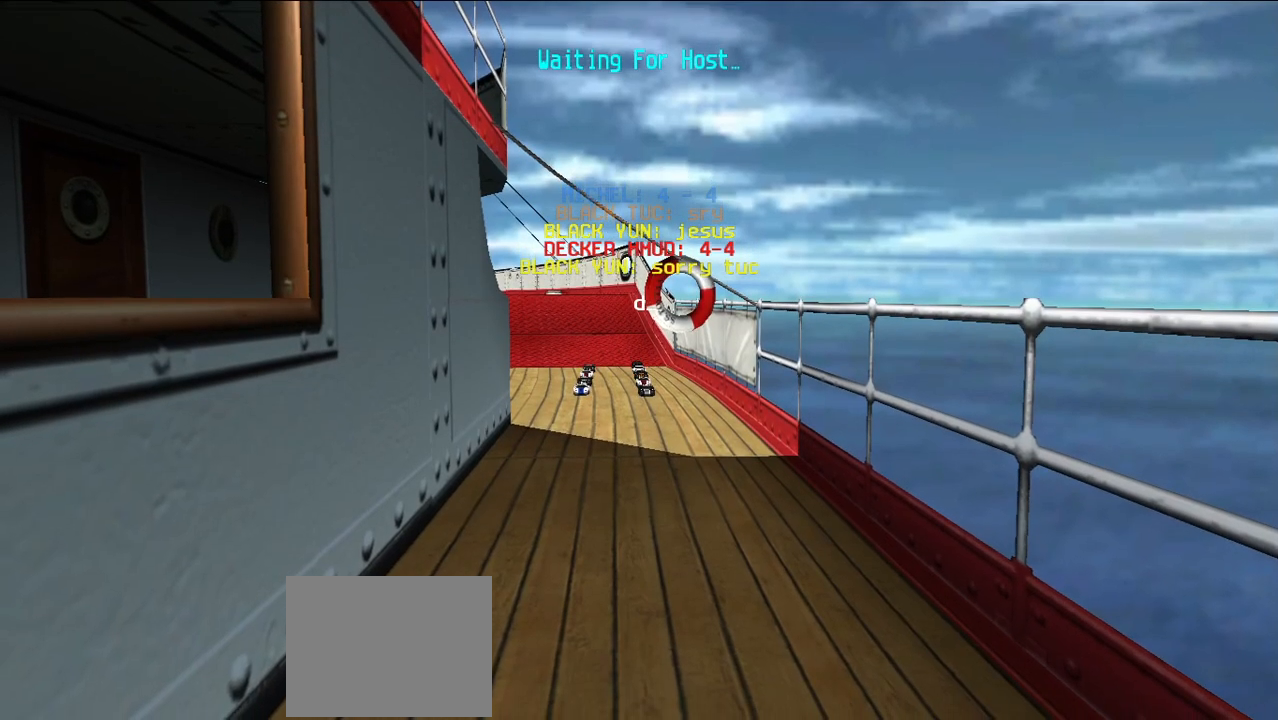
{"keys": [], "events": [[50, "d", "up"], [150, "d", "down"], [250, "d", "up"]]}
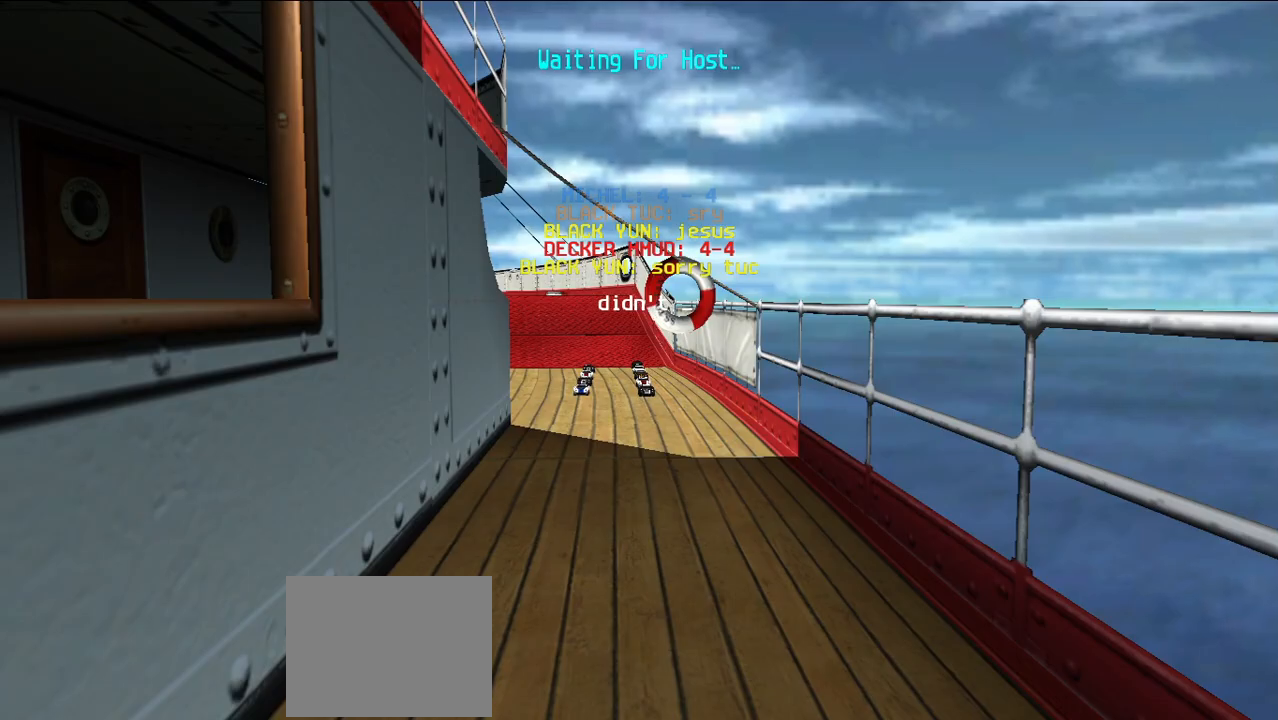
{"keys": [], "events": []}
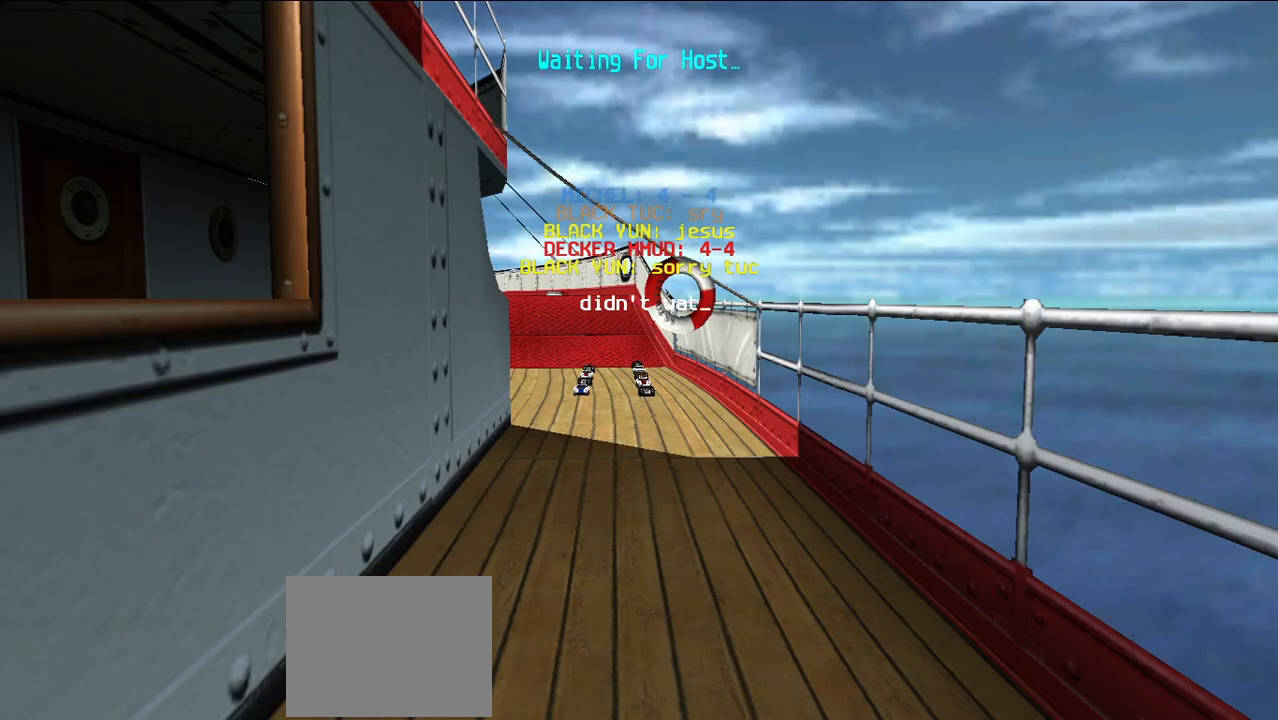
{"keys": [], "events": []}
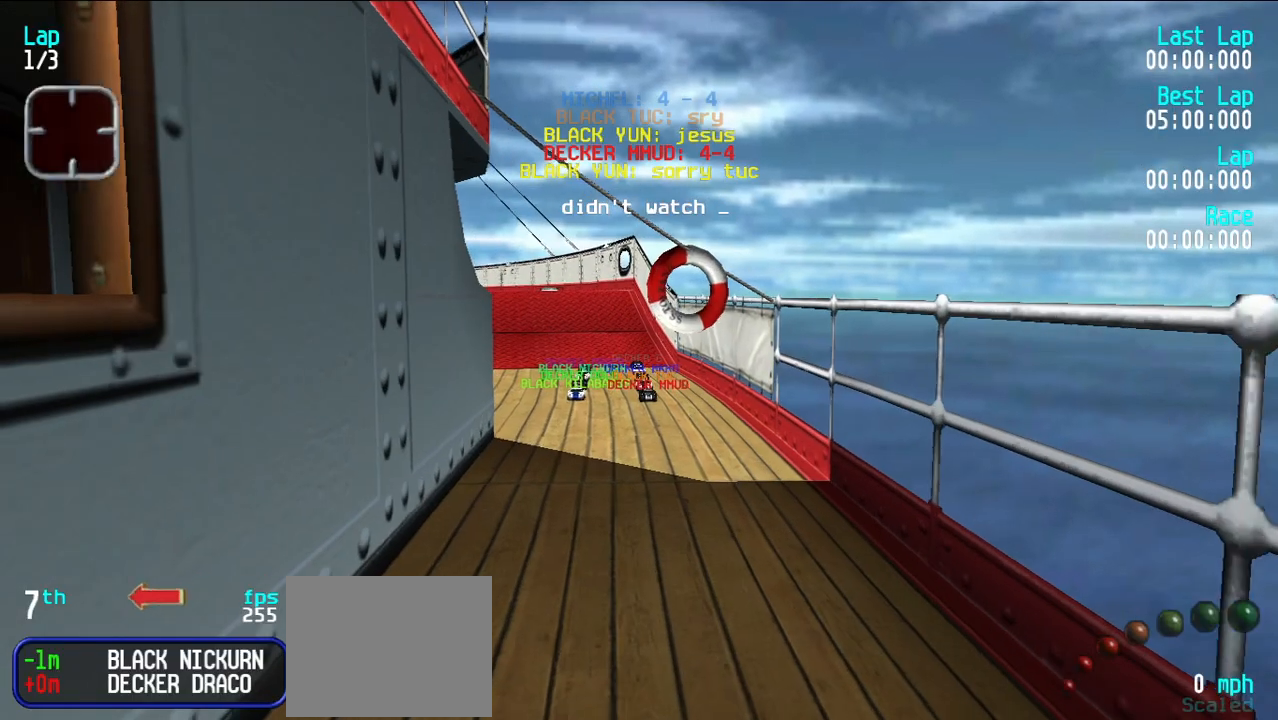
{"keys": ["e"], "events": [[400, "e", "down"]]}
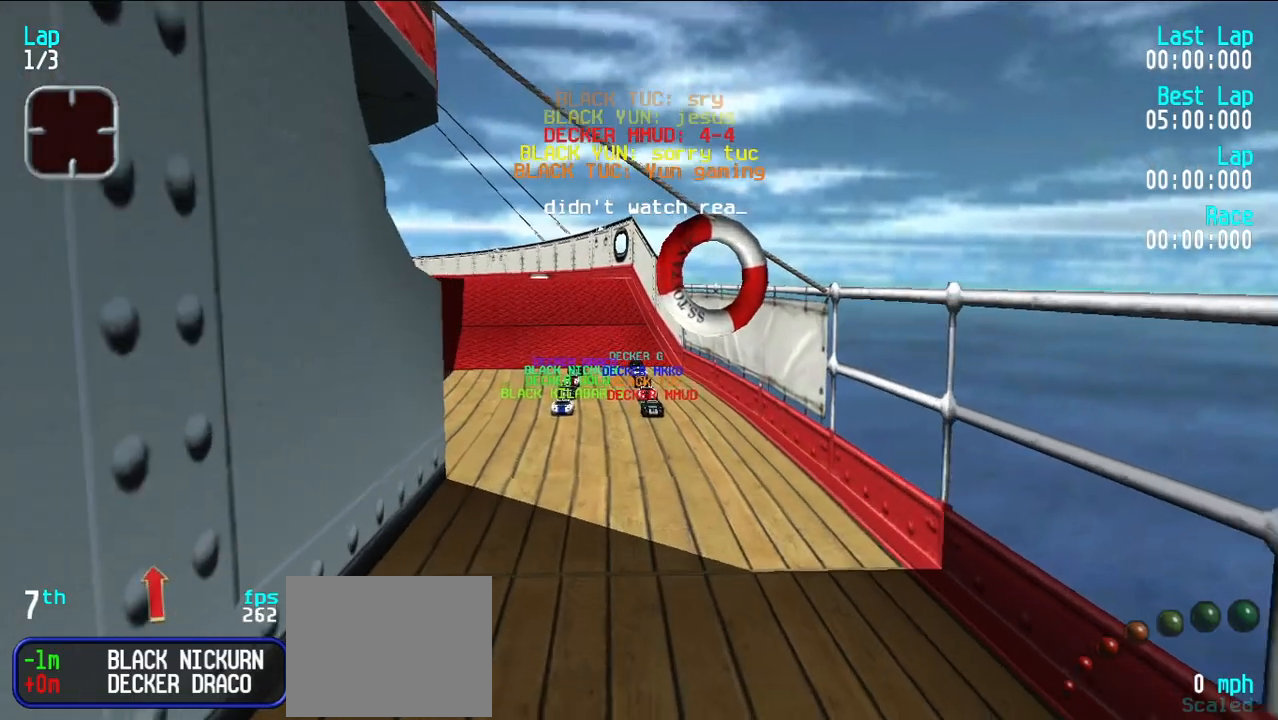
{"keys": [], "events": [[17, "e", "up"]]}
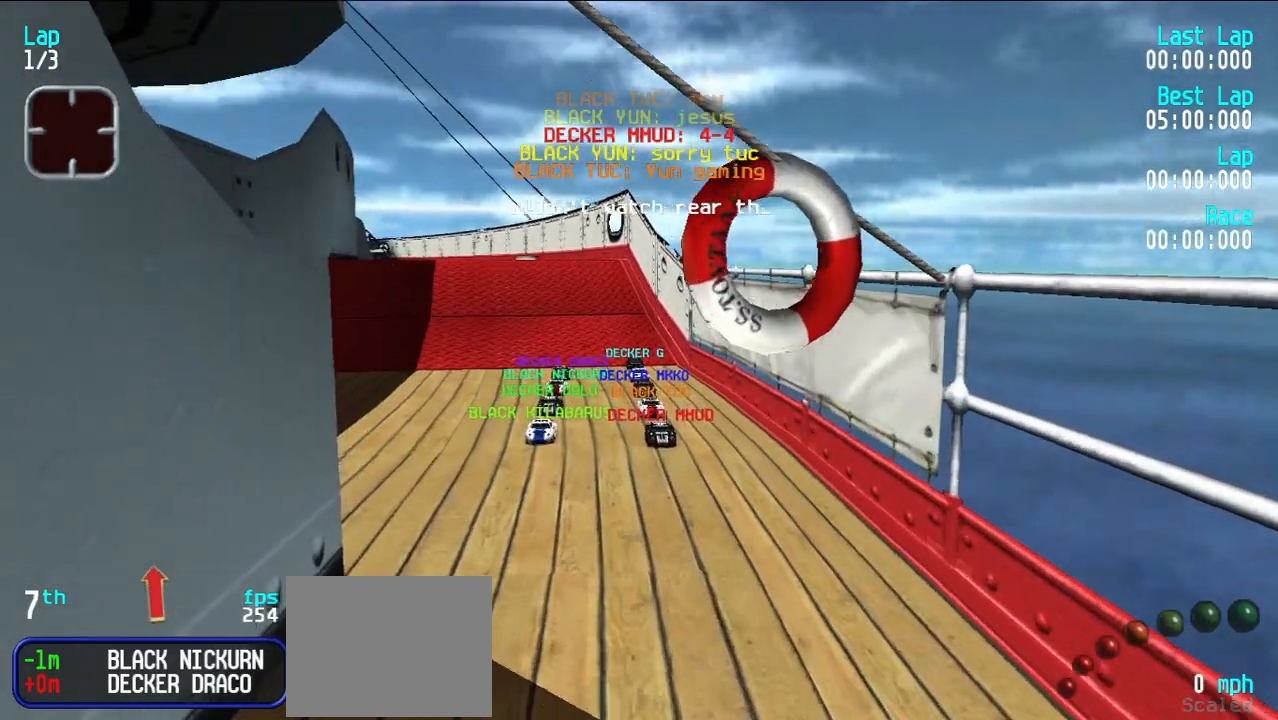
{"keys": [], "events": [[317, "e", "down"], [417, "e", "up"]]}
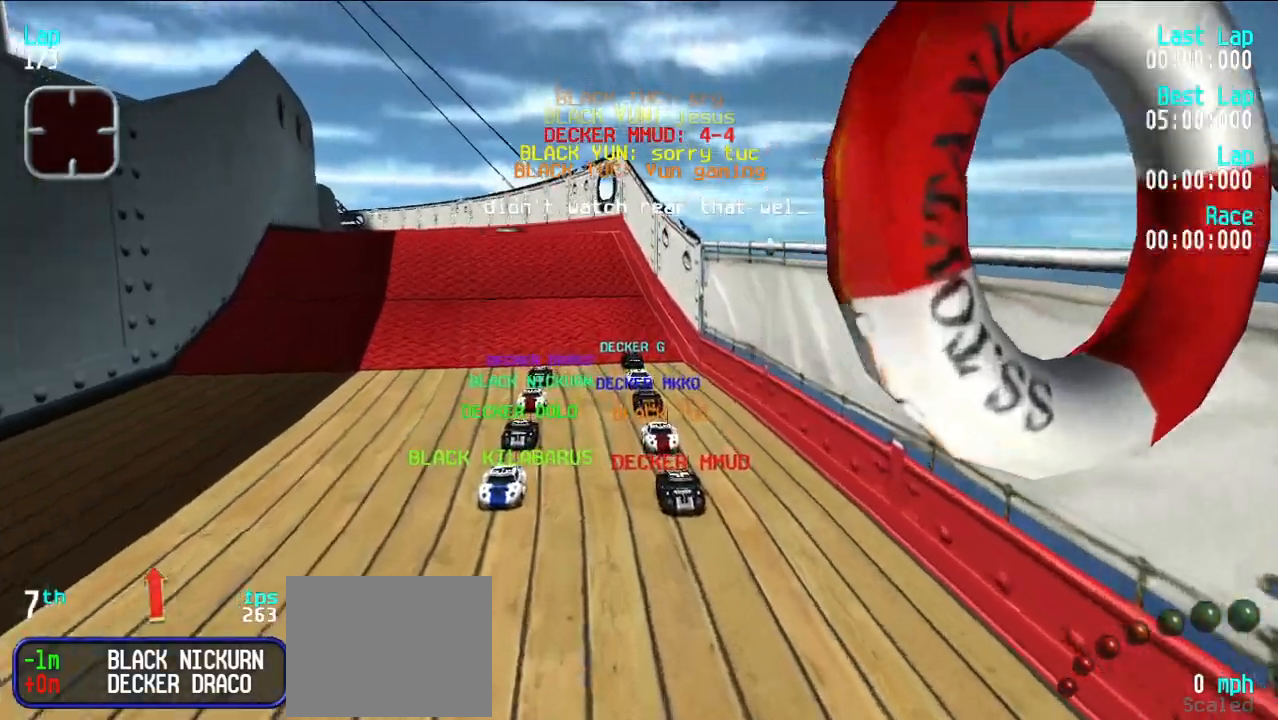
{"keys": [], "events": []}
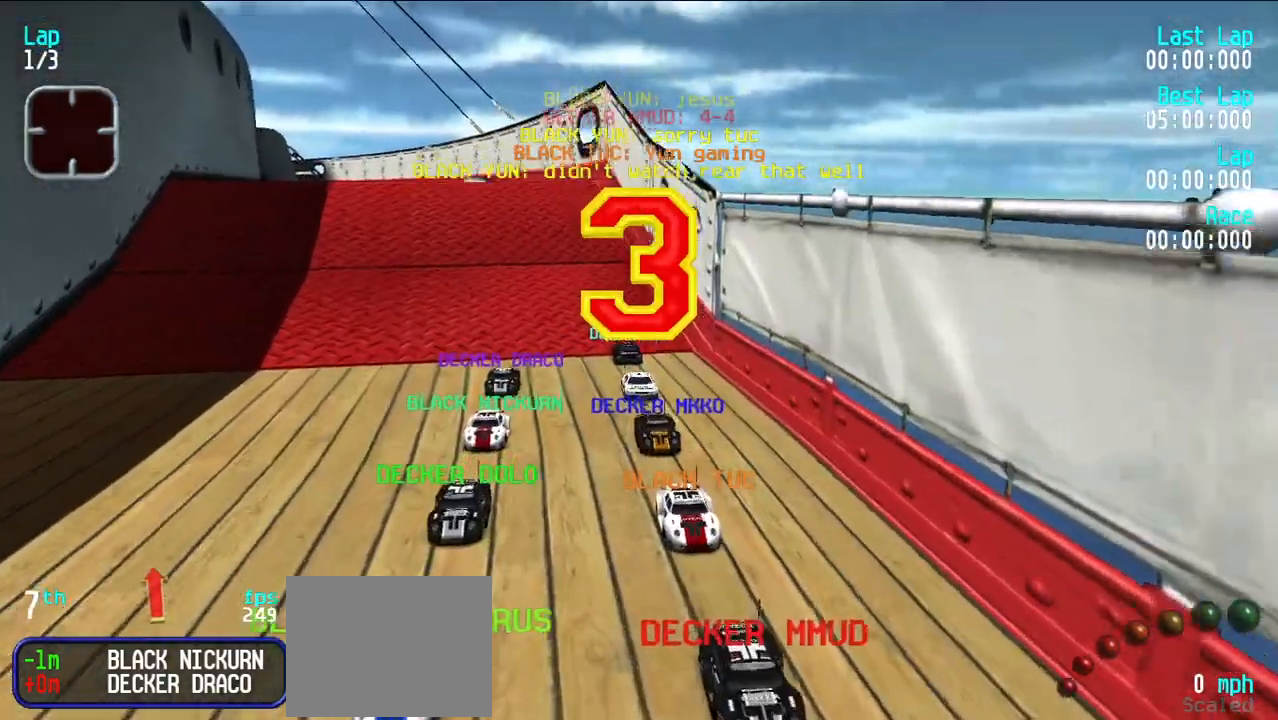
{"keys": [], "events": []}
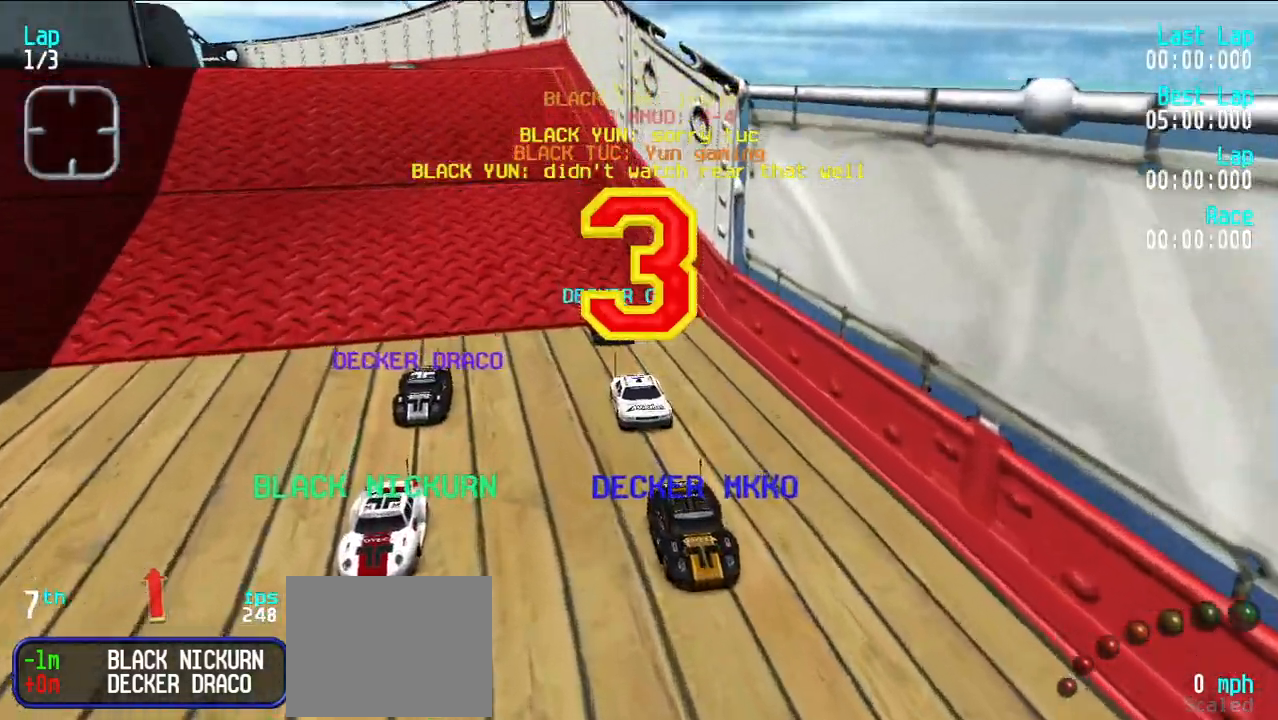
{"keys": [], "events": []}
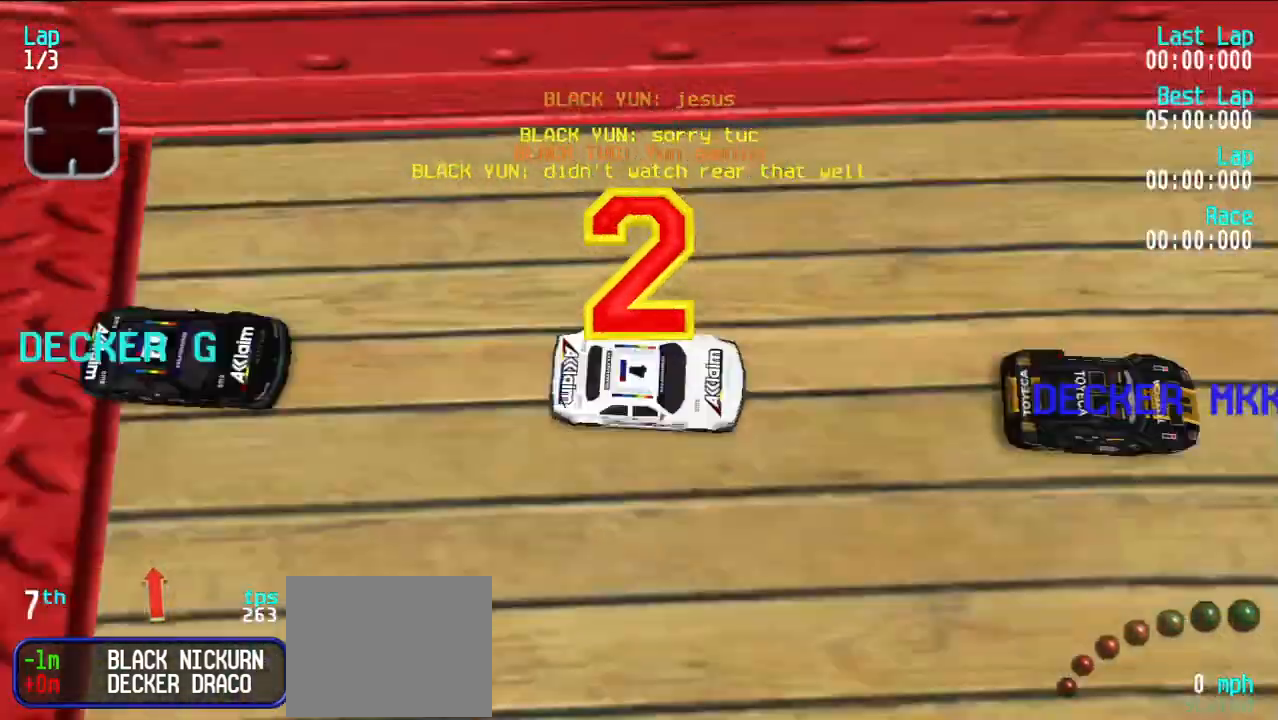
{"keys": [], "events": []}
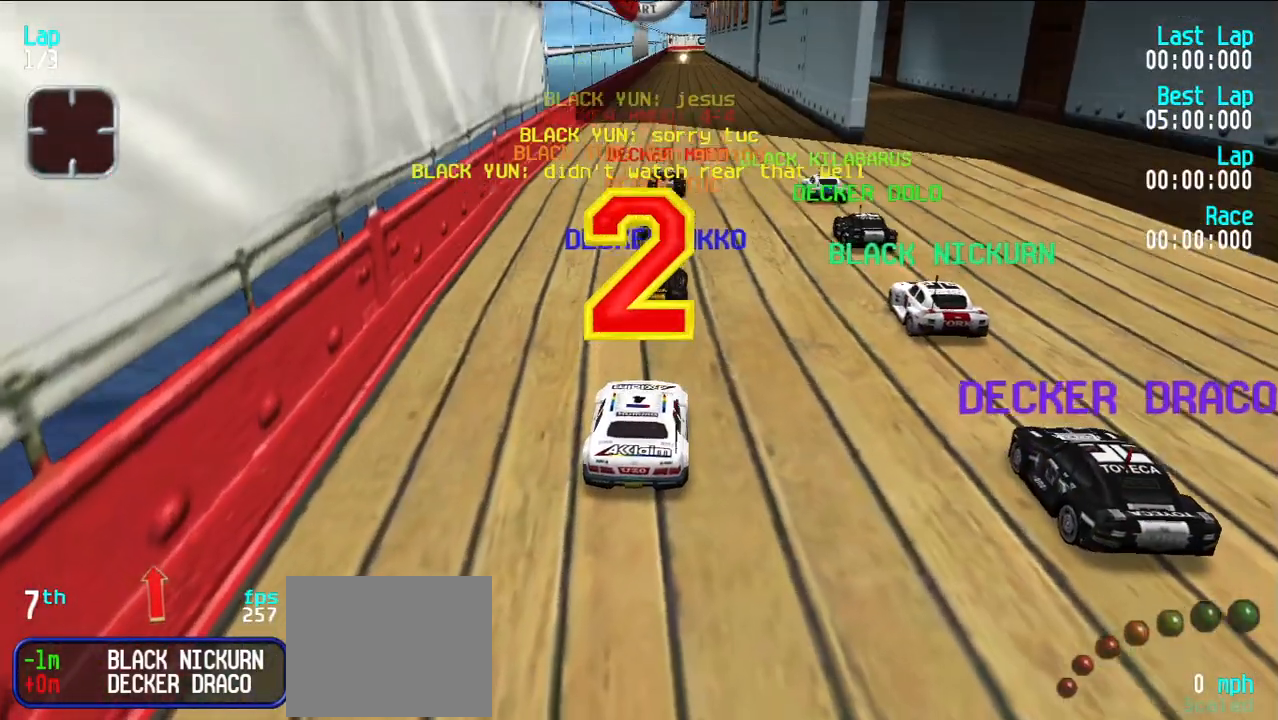
{"keys": ["e"], "events": [[267, "e", "down"]]}
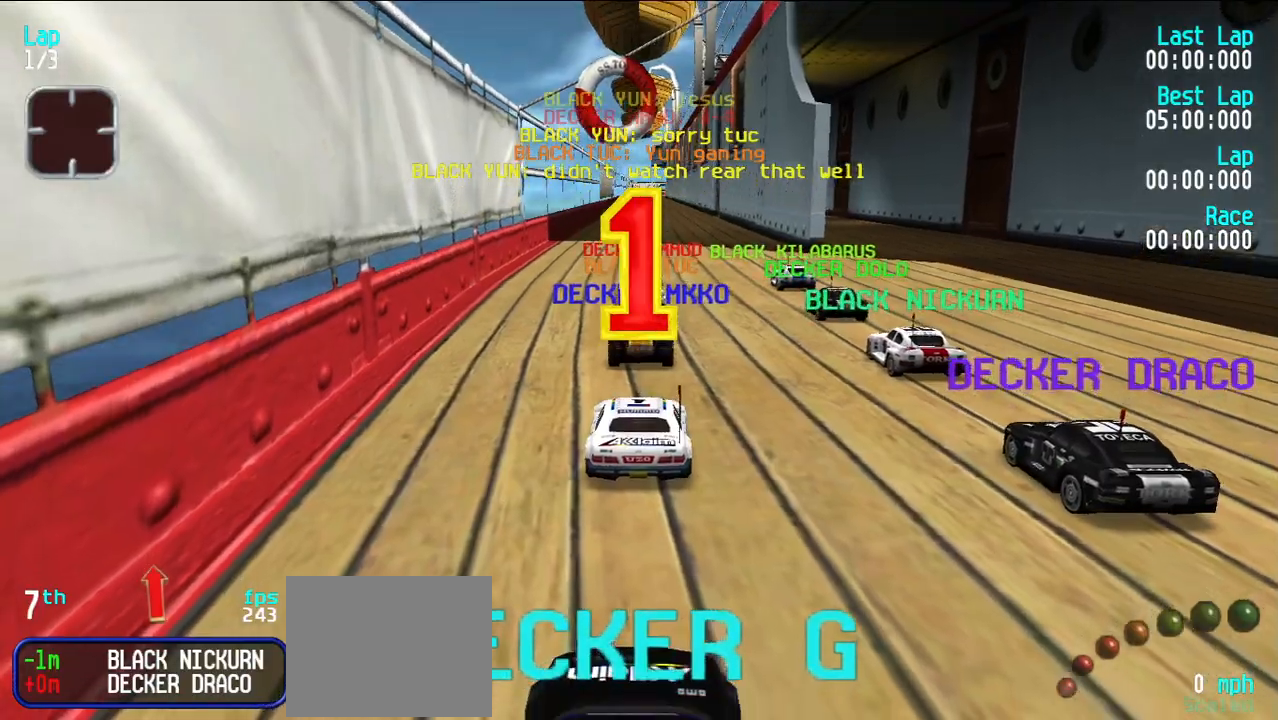
{"keys": ["e", "y"], "events": [[317, "y", "down"]]}
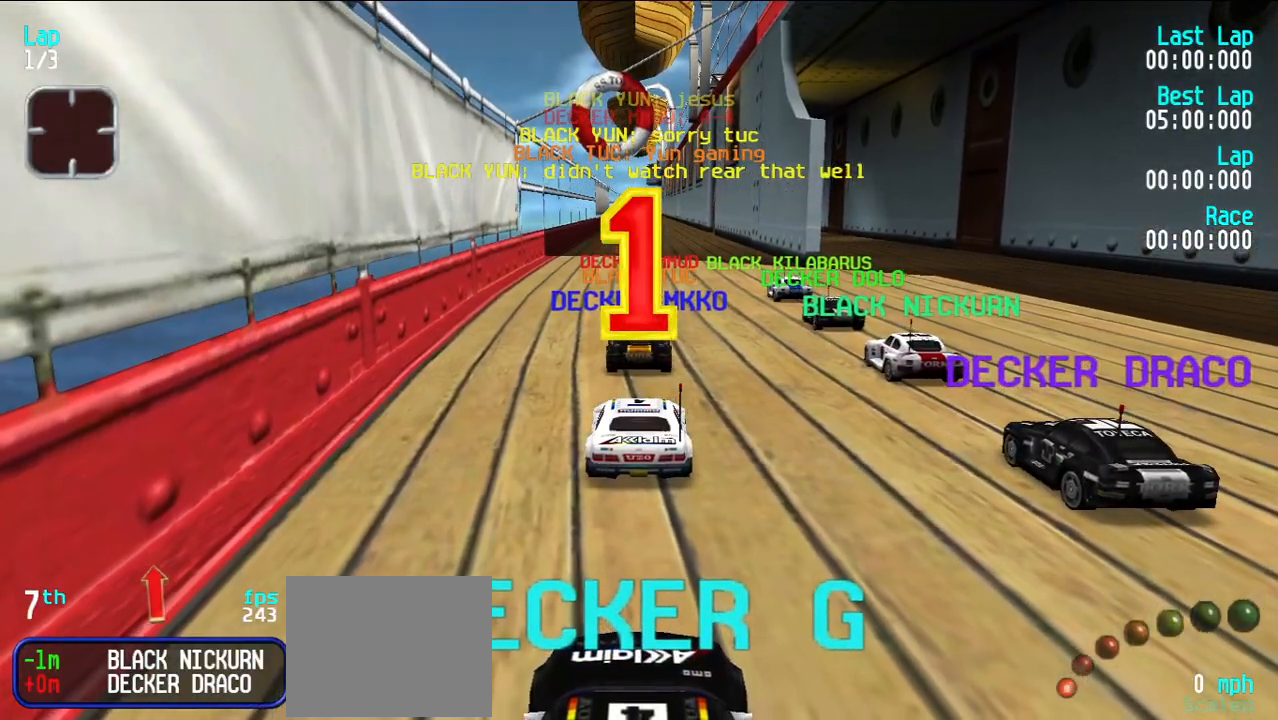
{"keys": ["e", "u"], "events": [[300, "y", "up"], [350, "u", "down"]]}
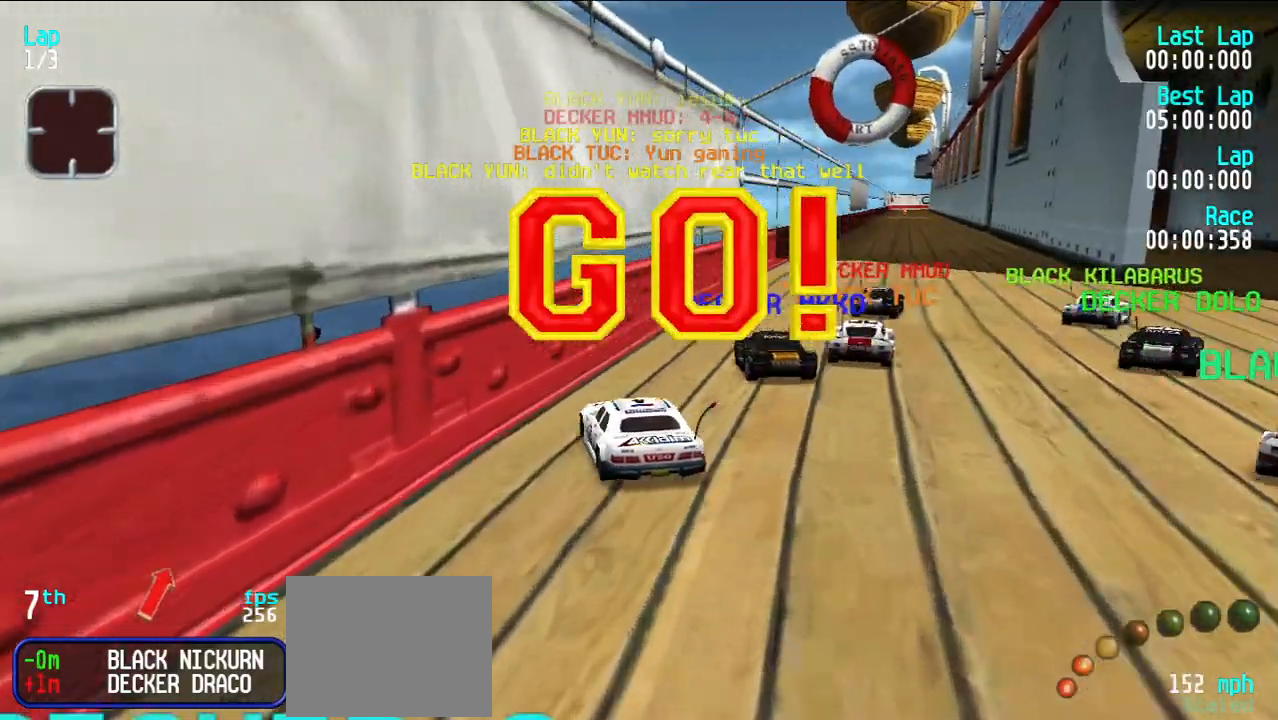
{"keys": ["e"], "events": [[83, "u", "up"], [300, "u", "down"], [400, "u", "up"]]}
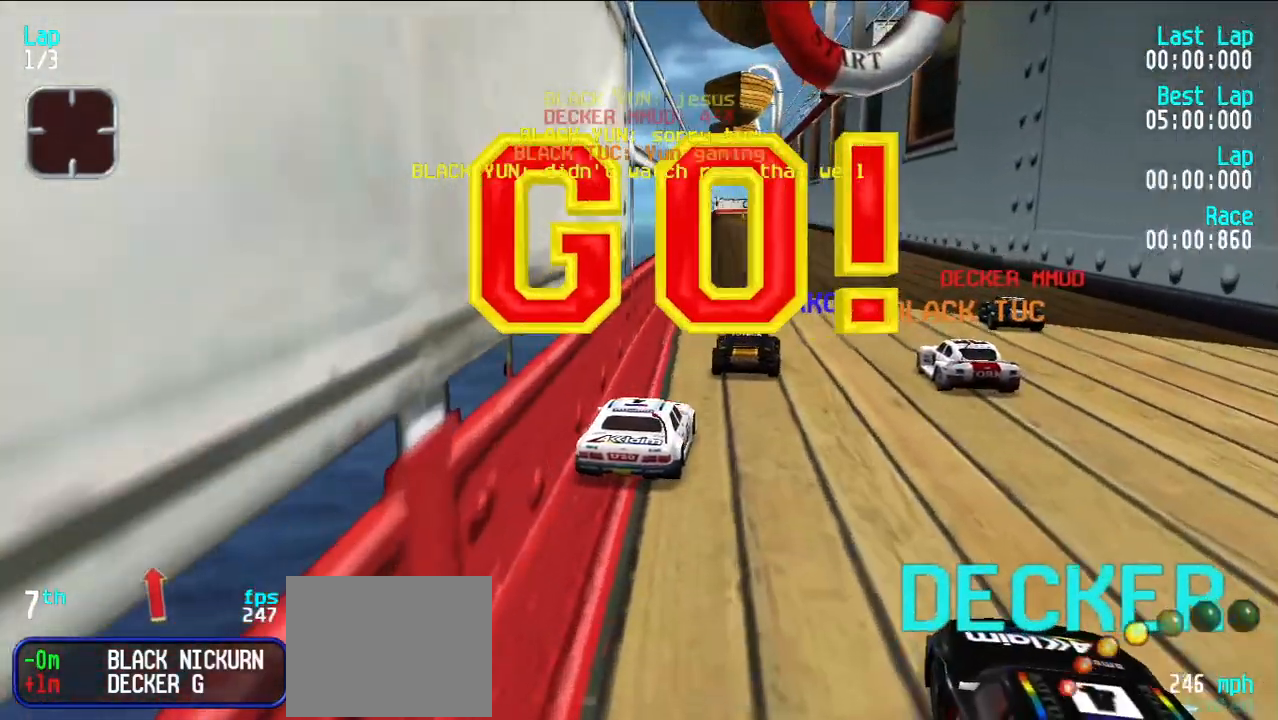
{"keys": ["e"], "events": [[233, "y", "down"], [283, "y", "up"]]}
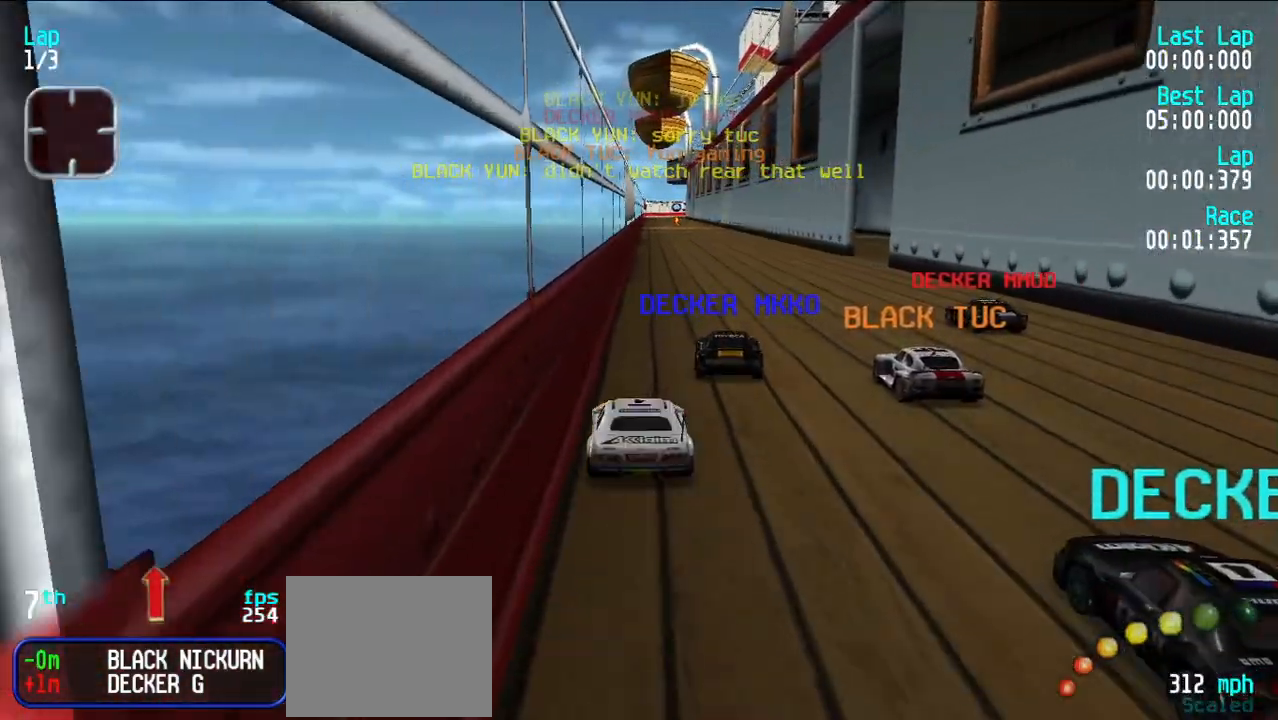
{"keys": ["e"], "events": []}
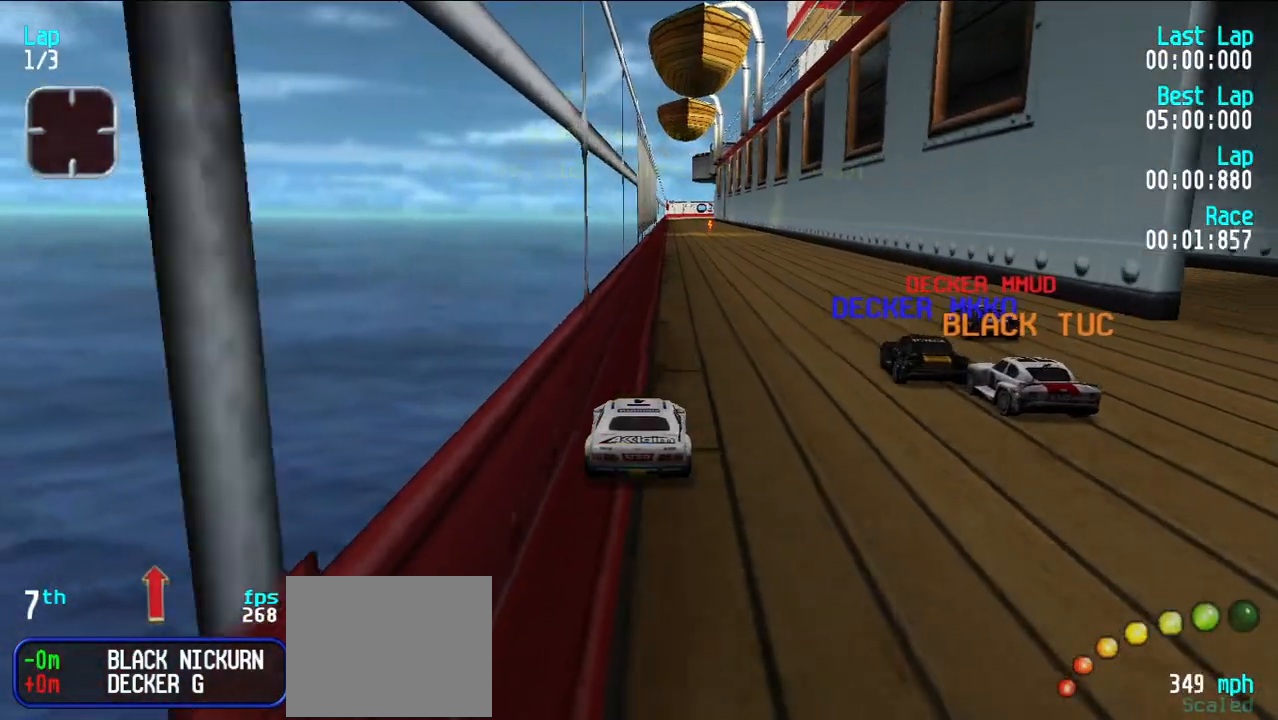
{"keys": ["e"], "events": []}
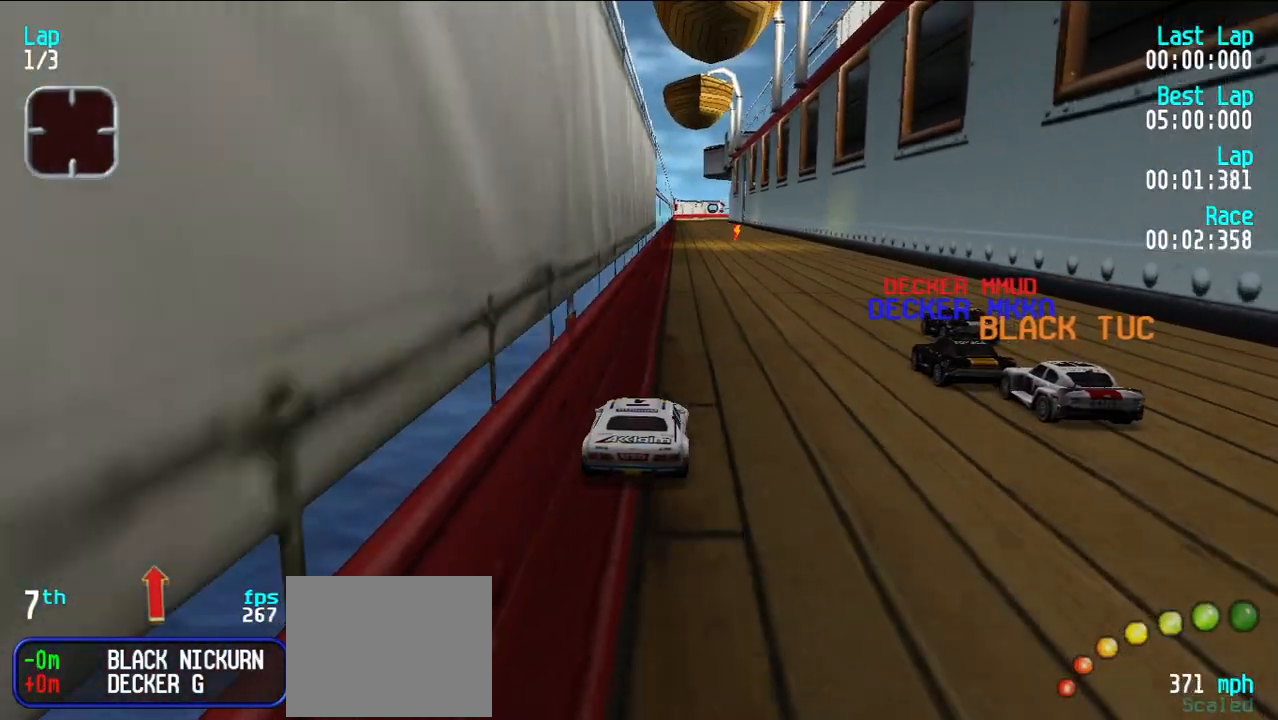
{"keys": ["e"], "events": []}
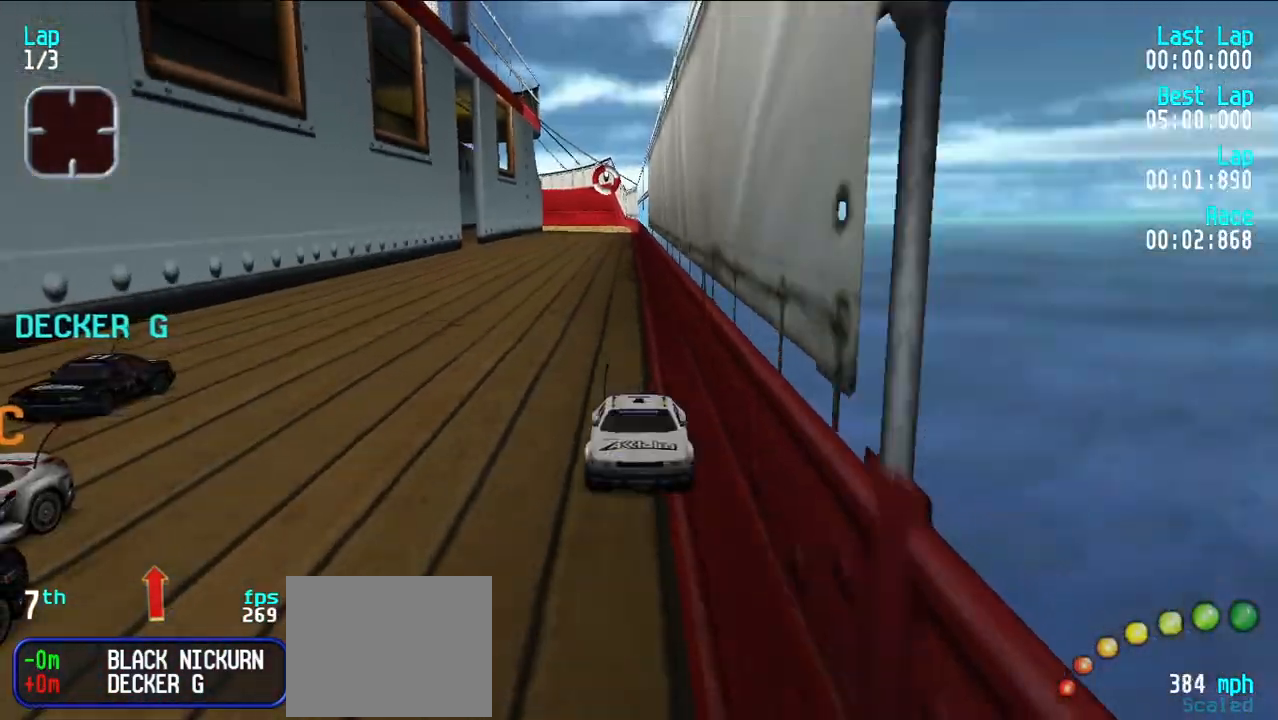
{"keys": ["e"], "events": []}
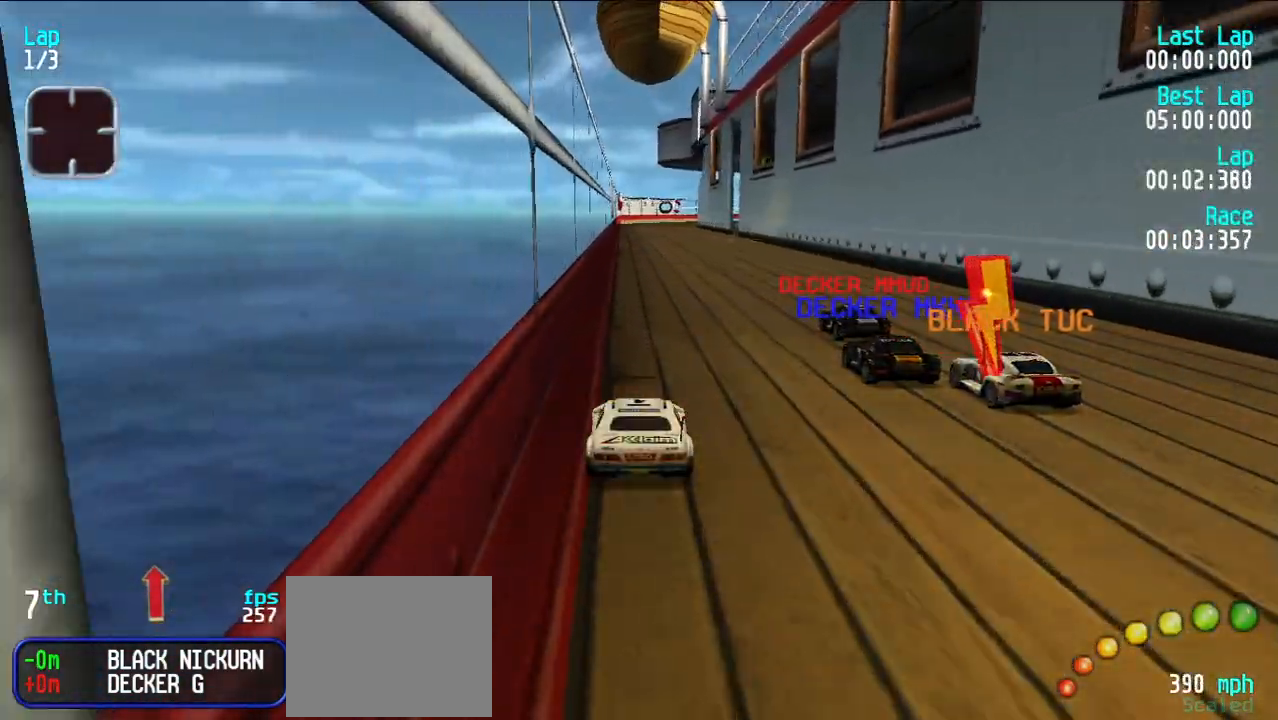
{"keys": ["e"], "events": []}
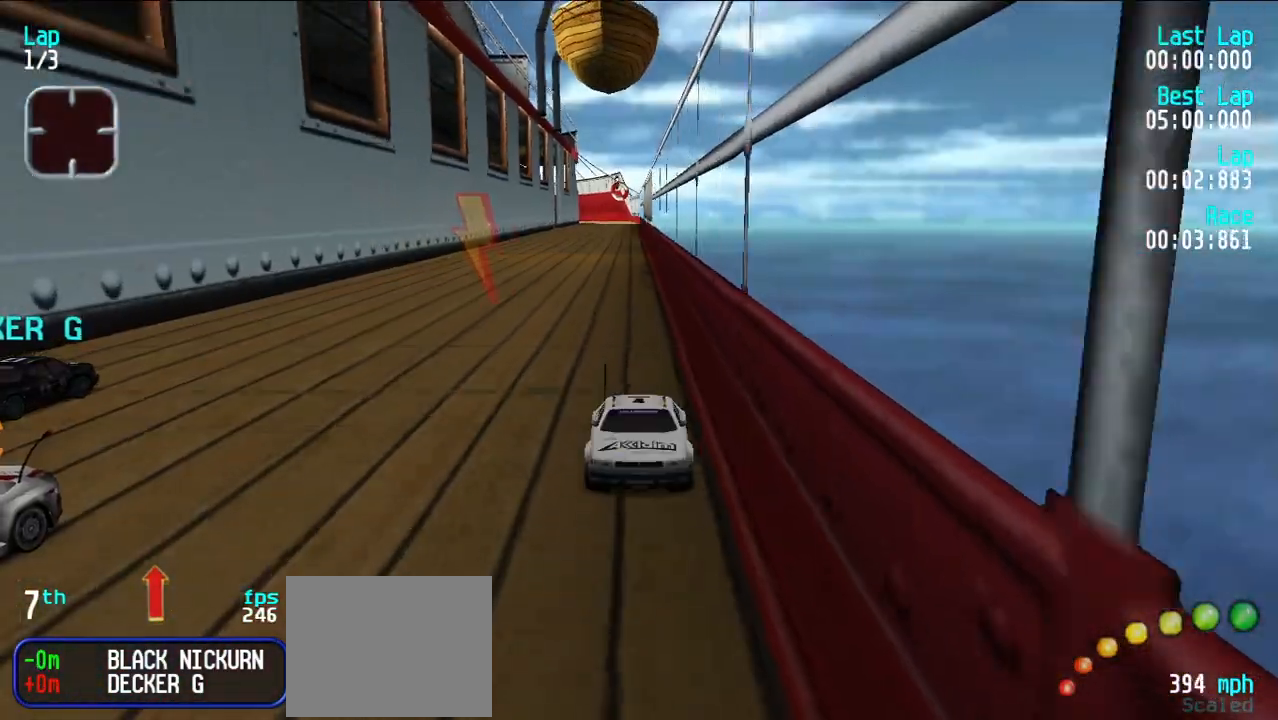
{"keys": ["e"], "events": []}
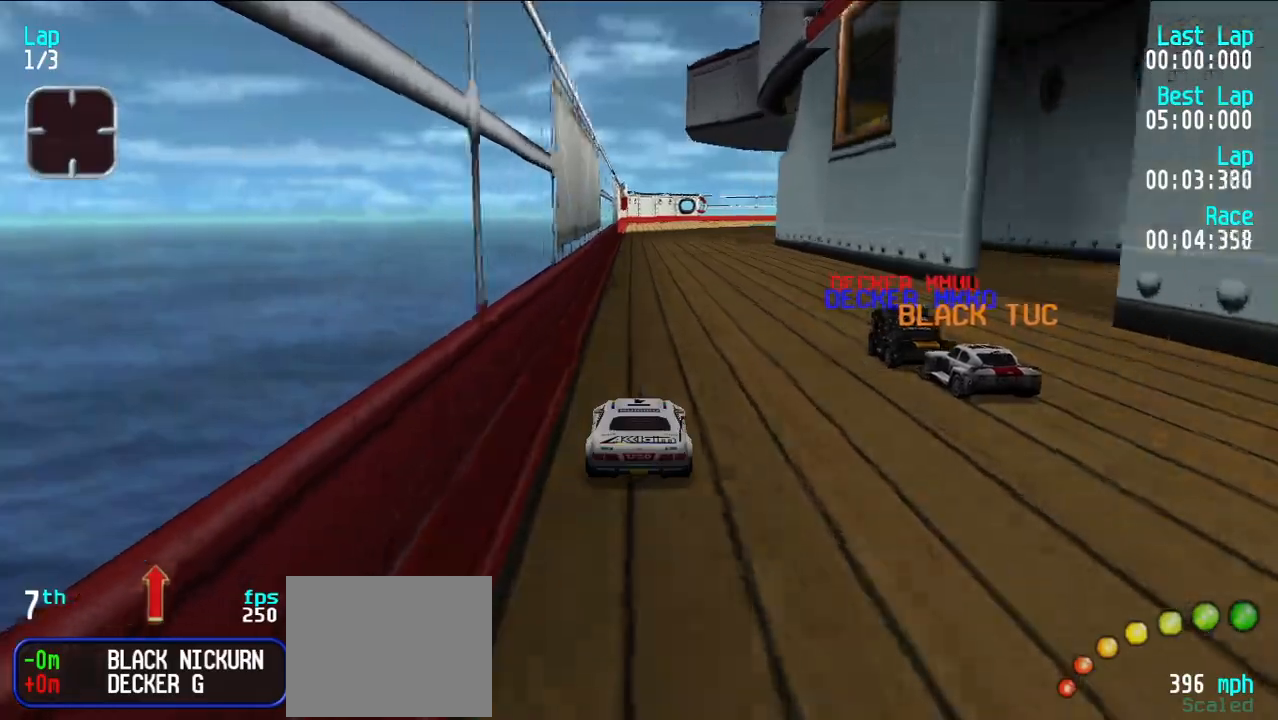
{"keys": ["e"], "events": []}
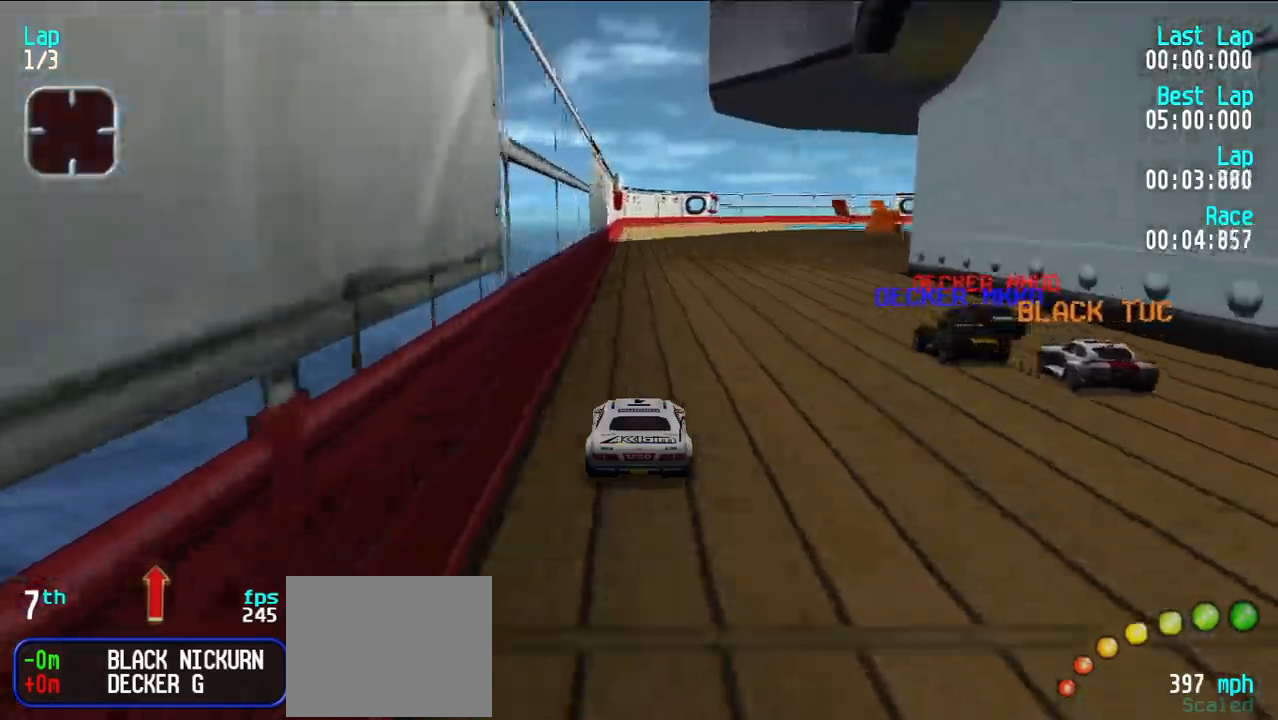
{"keys": ["e"], "events": []}
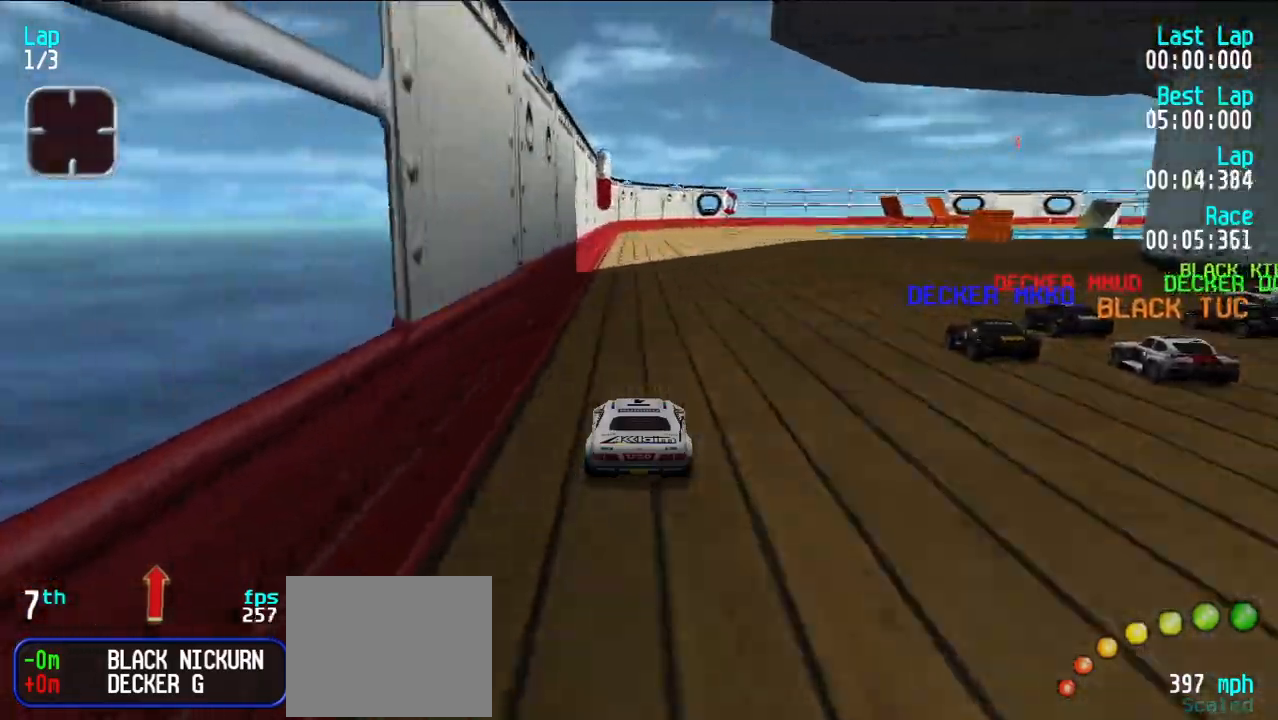
{"keys": ["e"], "events": []}
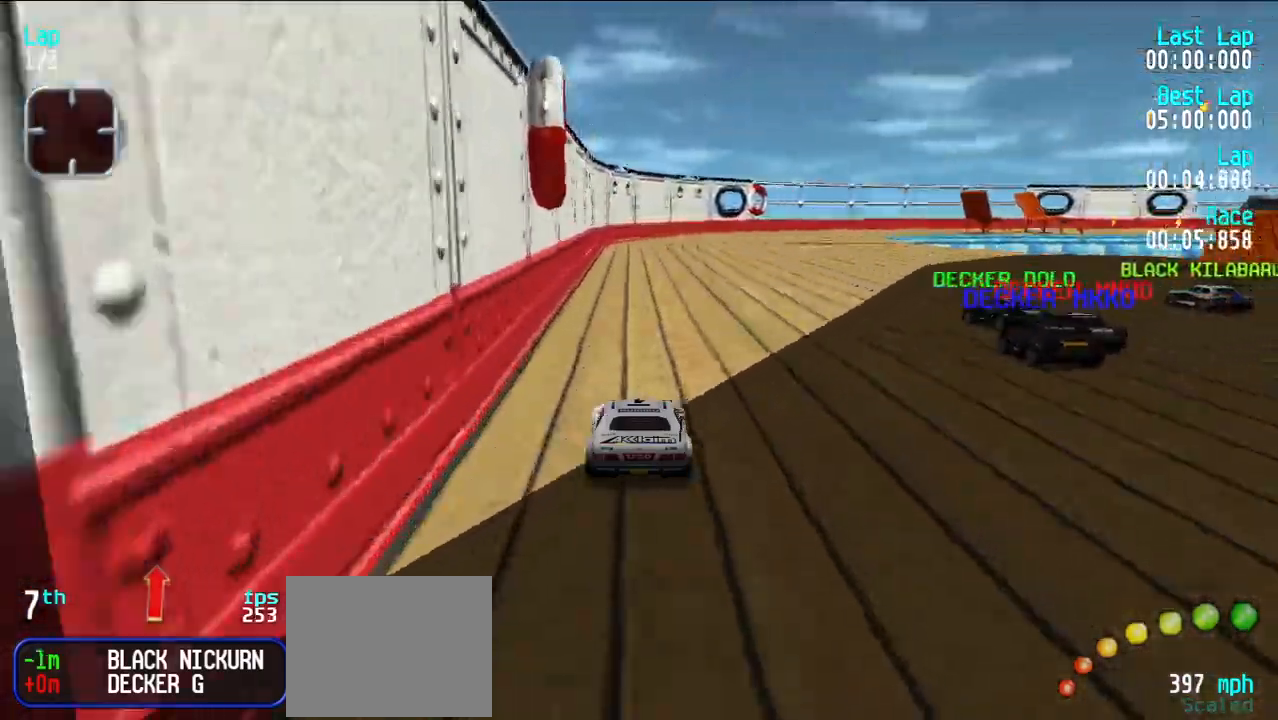
{"keys": ["e", "u"], "events": [[200, "u", "down"], [250, "u", "up"], [350, "u", "down"], [383, "u", "up"], [483, "u", "down"]]}
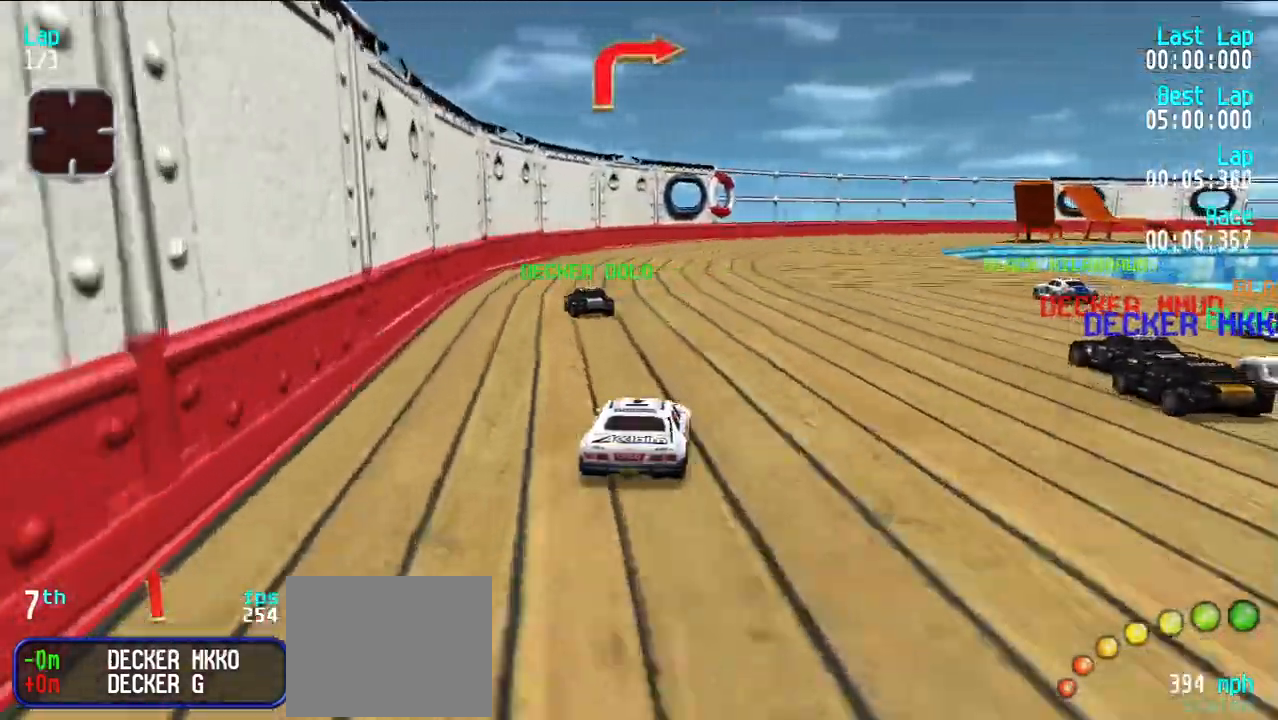
{"keys": ["e"], "events": [[17, "u", "up"], [300, "u", "down"], [350, "u", "up"], [450, "u", "down"], [500, "u", "up"]]}
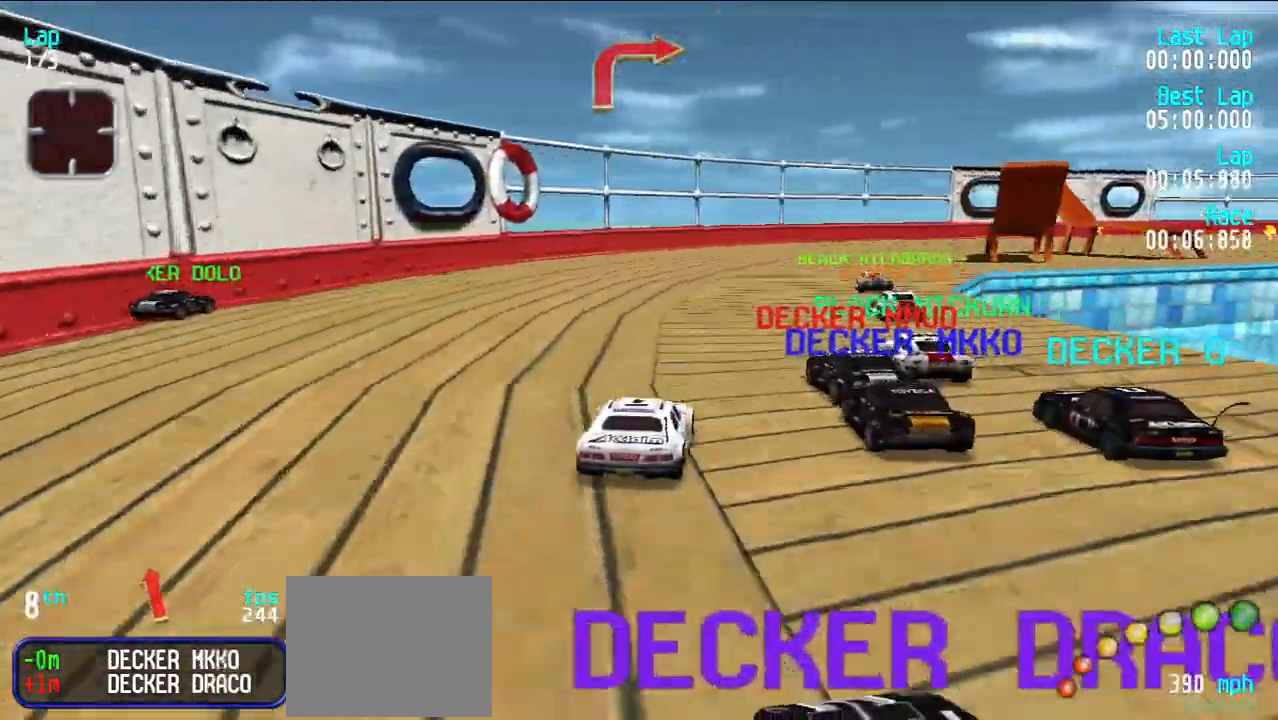
{"keys": ["e", "u"], "events": [[100, "u", "down"], [150, "u", "up"], [183, "u", "down"], [267, "u", "up"], [317, "u", "down"], [417, "u", "up"], [467, "u", "down"]]}
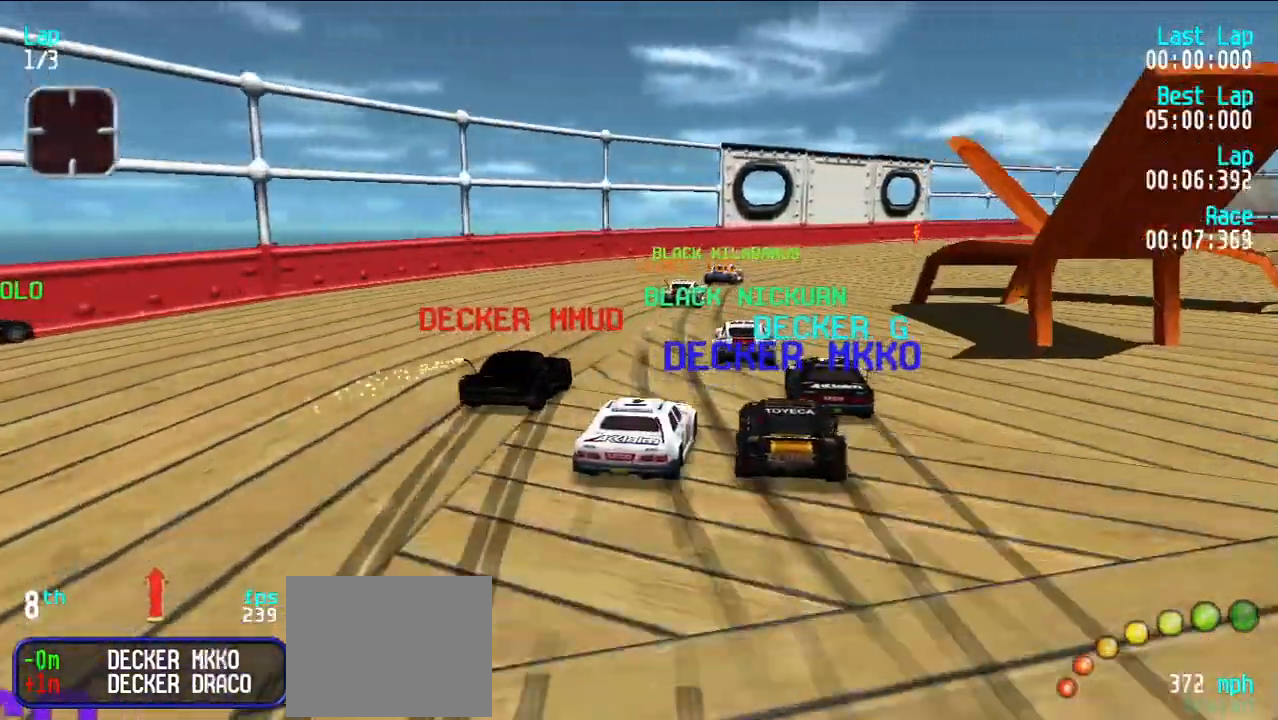
{"keys": ["e", "u"], "events": [[100, "u", "up"], [150, "u", "down"], [250, "u", "up"], [300, "u", "down"], [383, "u", "up"], [433, "u", "down"]]}